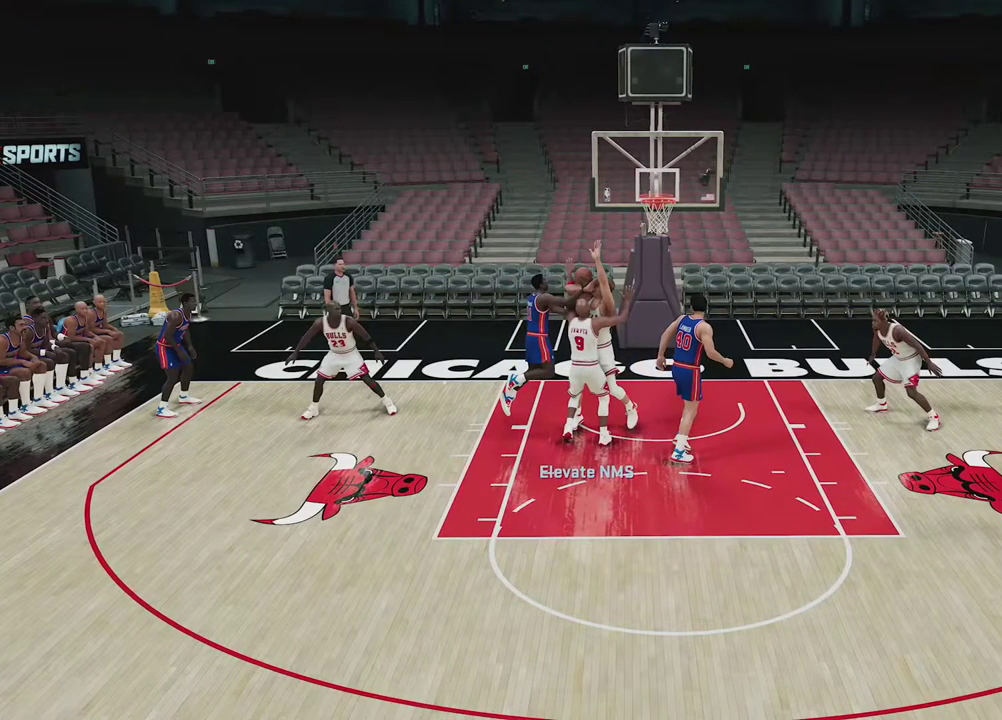
Gameplay with a controller (Xbox layout); each line is a JSON object with the inputs held at the frame after it (dt_ms = milliseconds from this image to that frame). "events" lists button and stick changes between this image and that frame as [ms after this image, input, new state], when the widget could be followed in between.
{"dt_ms": 600, "buttons": ["R2"], "left_stick": "center", "right_stick": "center", "events": [[550, "R2", "down"]]}
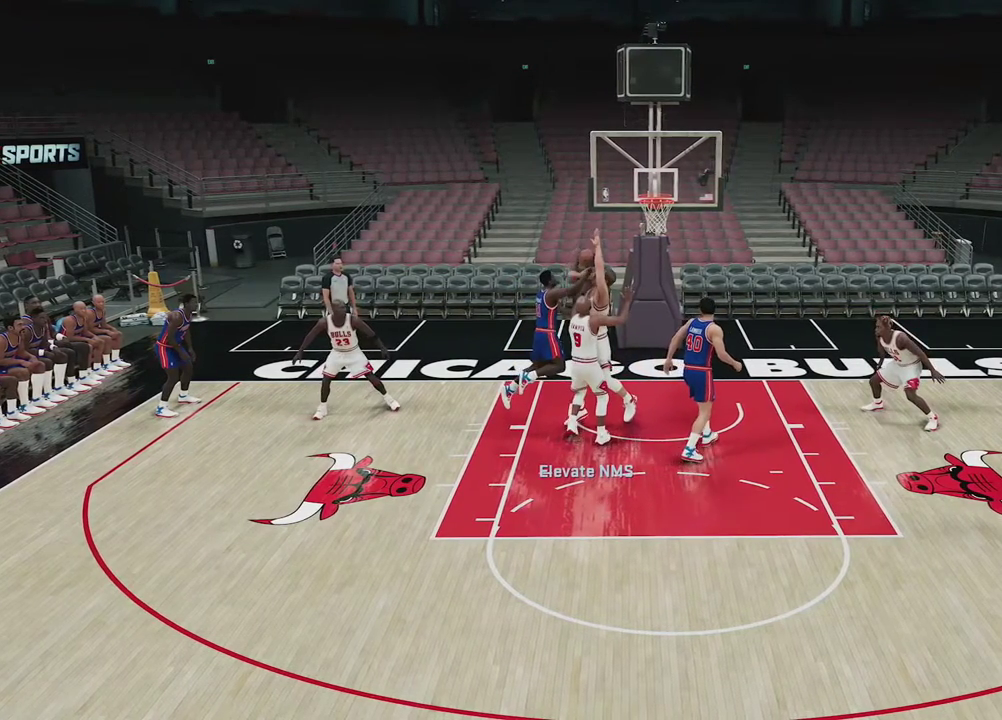
{"dt_ms": 400, "buttons": ["R2"], "left_stick": "center", "right_stick": "center", "events": []}
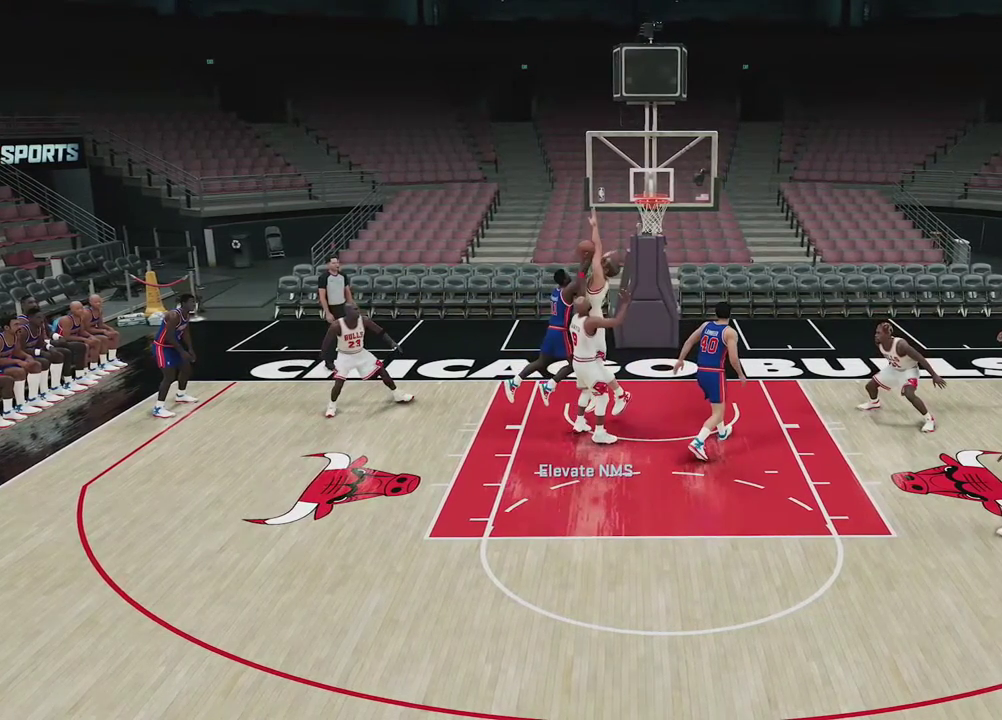
{"dt_ms": 400, "buttons": ["R2"], "left_stick": "center", "right_stick": "center", "events": []}
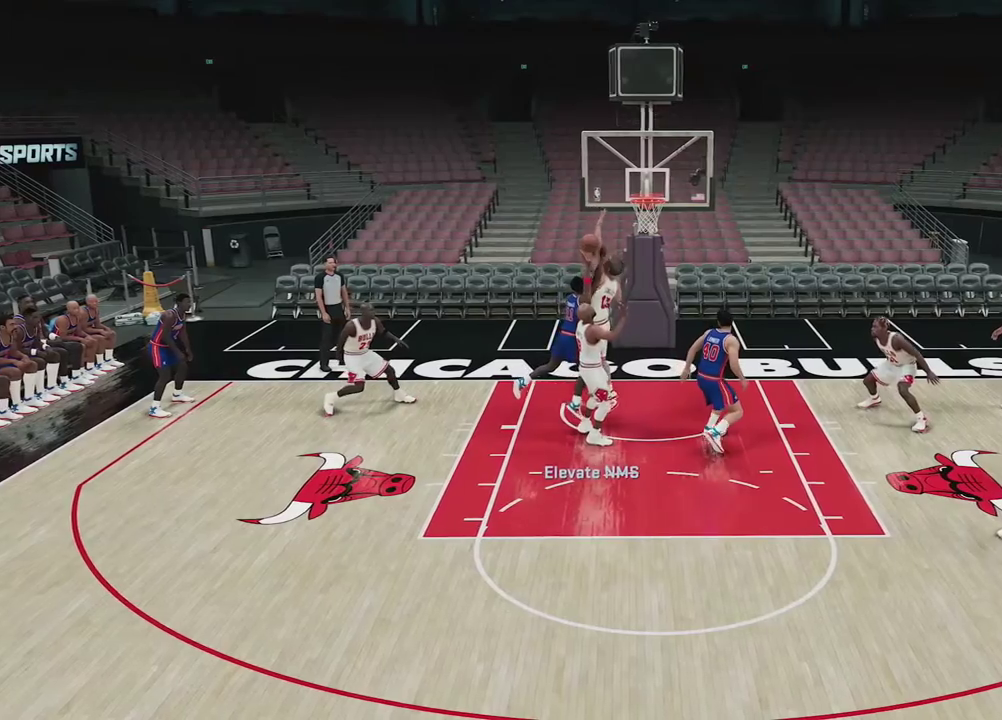
{"dt_ms": 500, "buttons": ["R2"], "left_stick": "center", "right_stick": "center", "events": []}
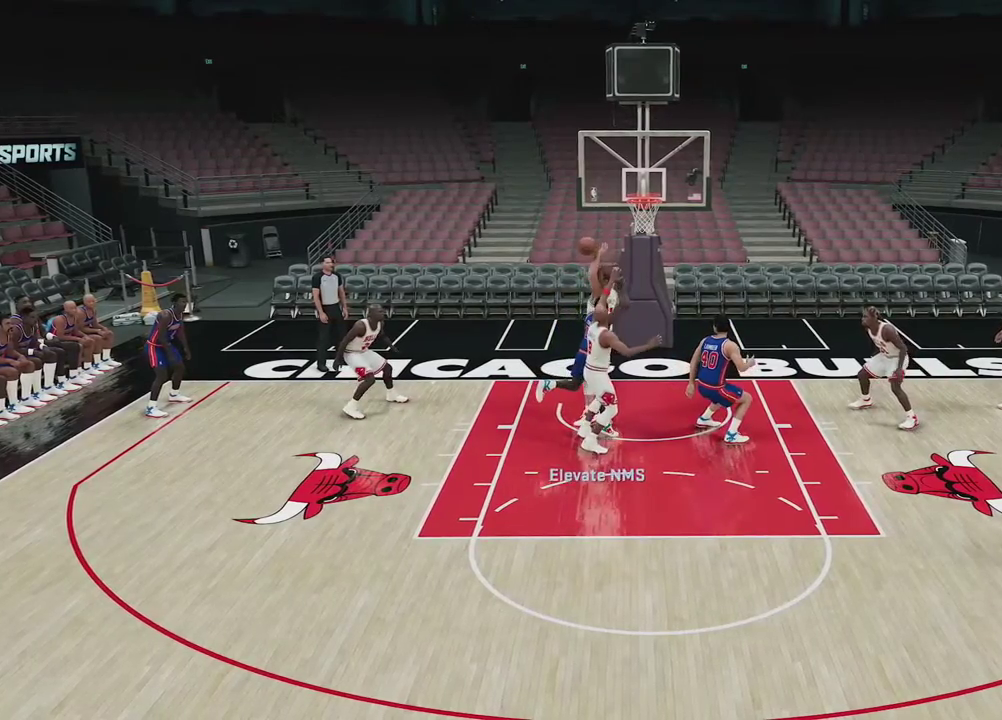
{"dt_ms": 400, "buttons": ["R2"], "left_stick": "center", "right_stick": "center", "events": []}
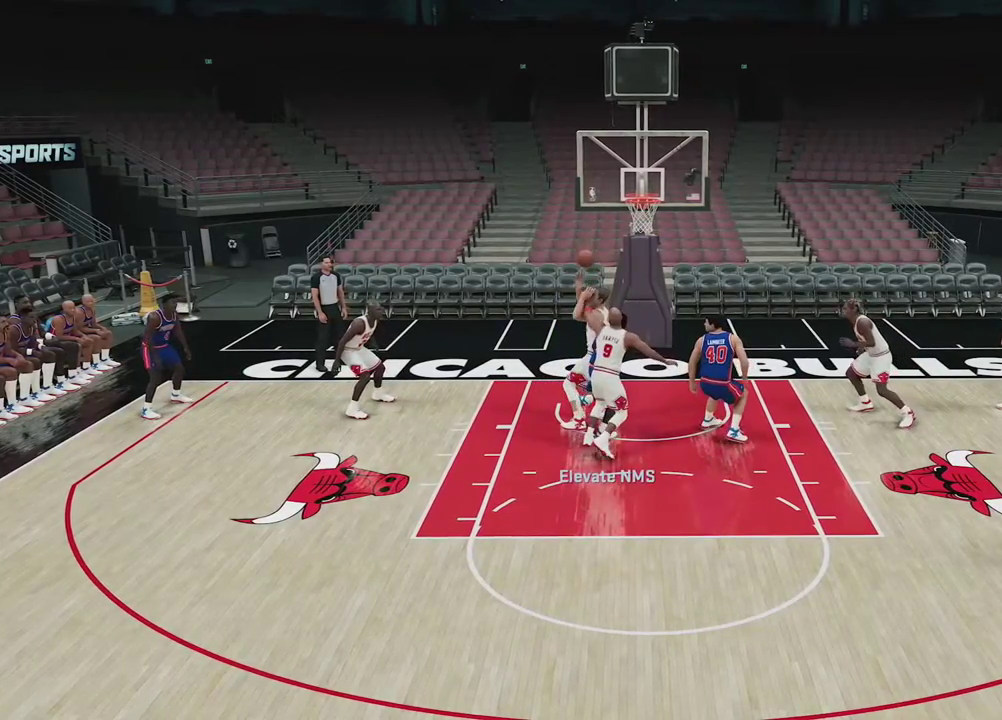
{"dt_ms": 400, "buttons": ["R2"], "left_stick": "center", "right_stick": "center", "events": []}
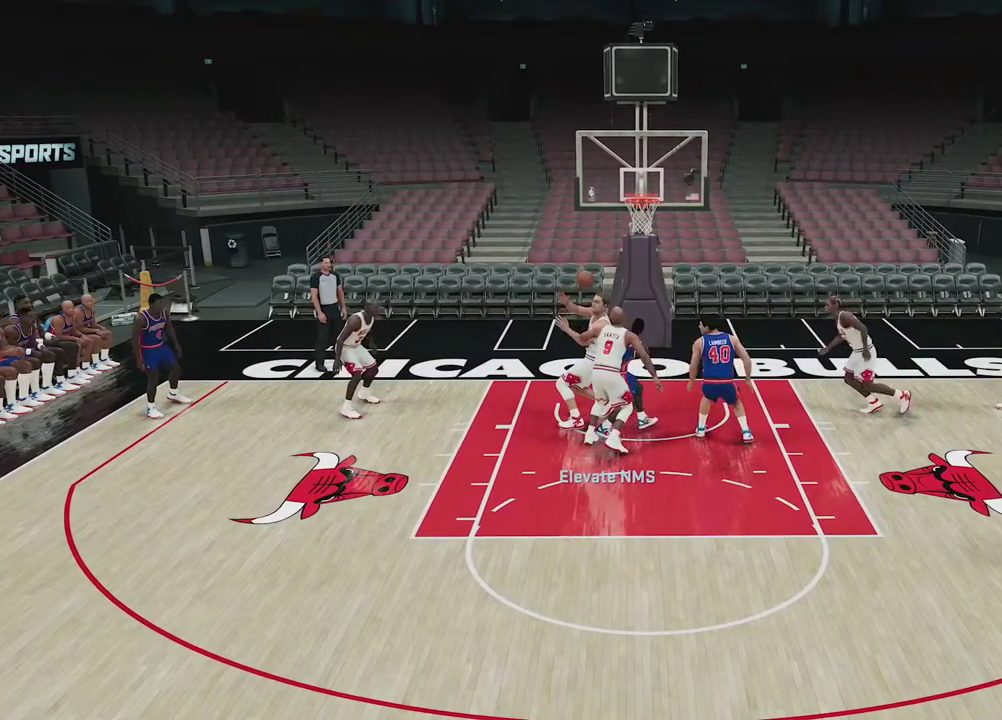
{"dt_ms": 400, "buttons": ["R2"], "left_stick": "center", "right_stick": "center"}
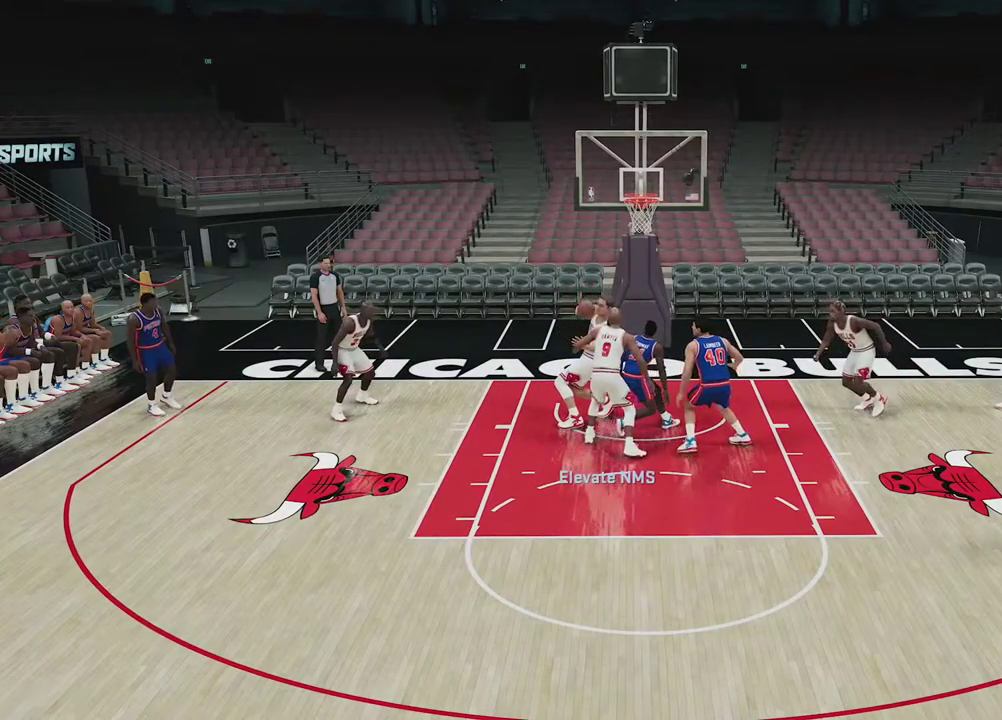
{"dt_ms": 500, "buttons": ["R2"], "left_stick": "center", "right_stick": "center"}
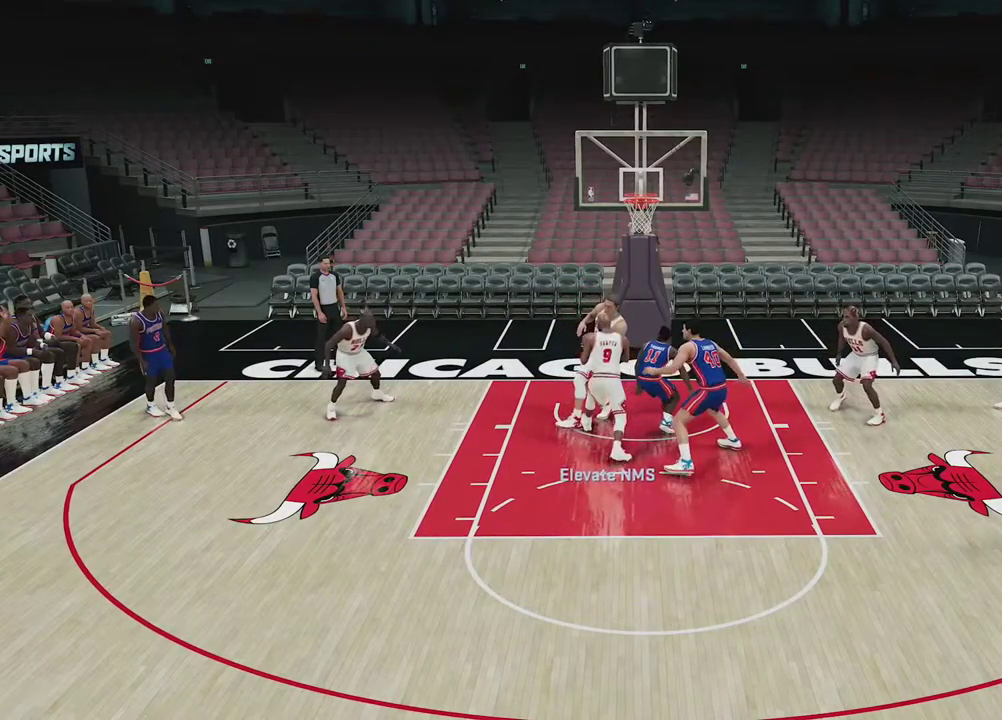
{"dt_ms": 400, "buttons": ["R2"], "left_stick": "center", "right_stick": "center", "events": []}
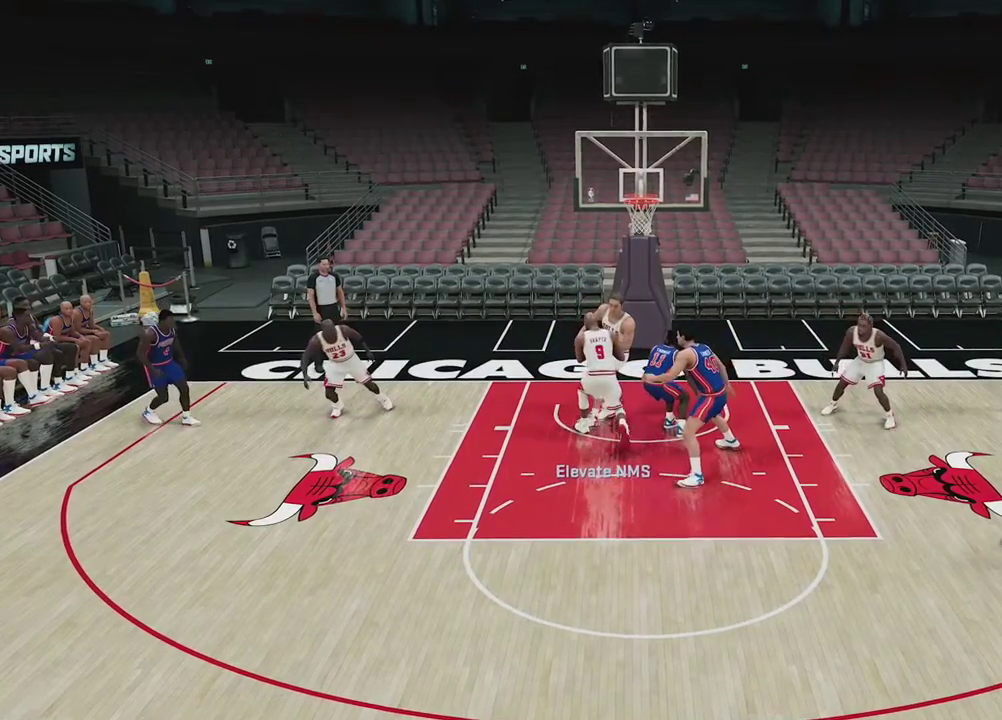
{"dt_ms": 400, "buttons": ["L1"], "left_stick": "center", "right_stick": "center", "events": [[183, "R2", "up"], [383, "L1", "down"]]}
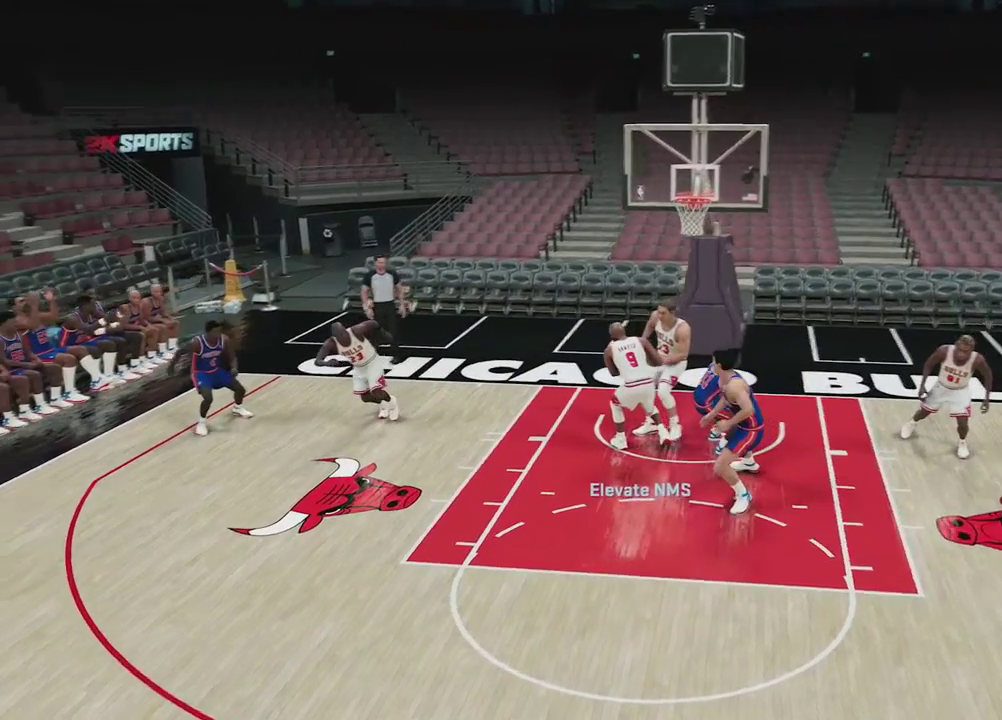
{"dt_ms": 600, "buttons": [], "left_stick": "center", "right_stick": "center", "events": [[150, "L1", "up"]]}
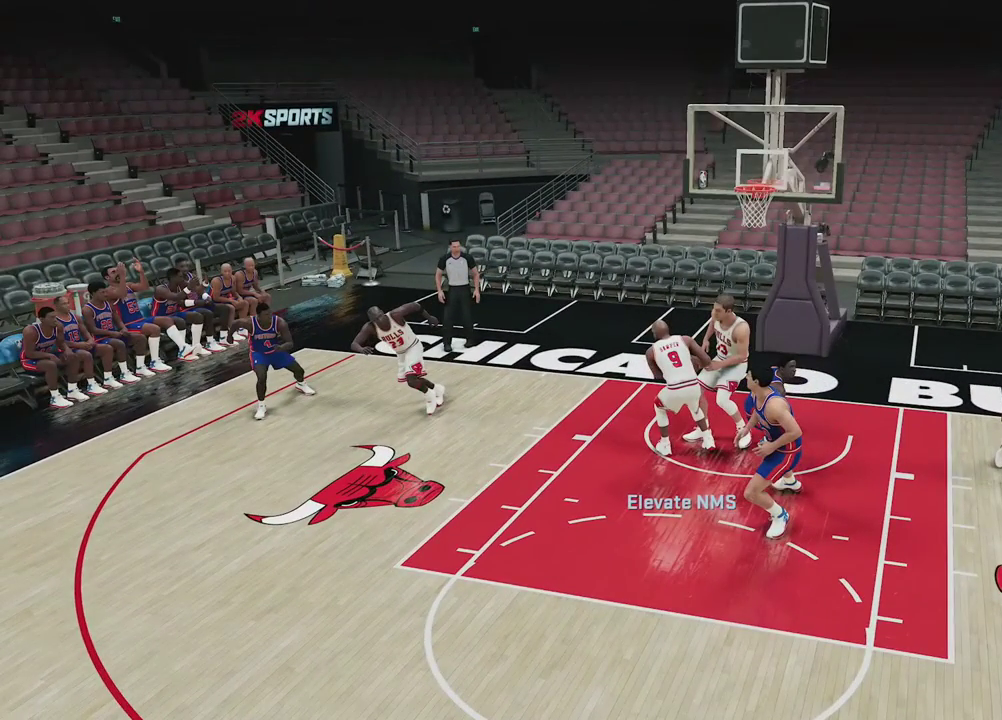
{"dt_ms": 500, "buttons": [], "left_stick": "center", "right_stick": "center", "events": []}
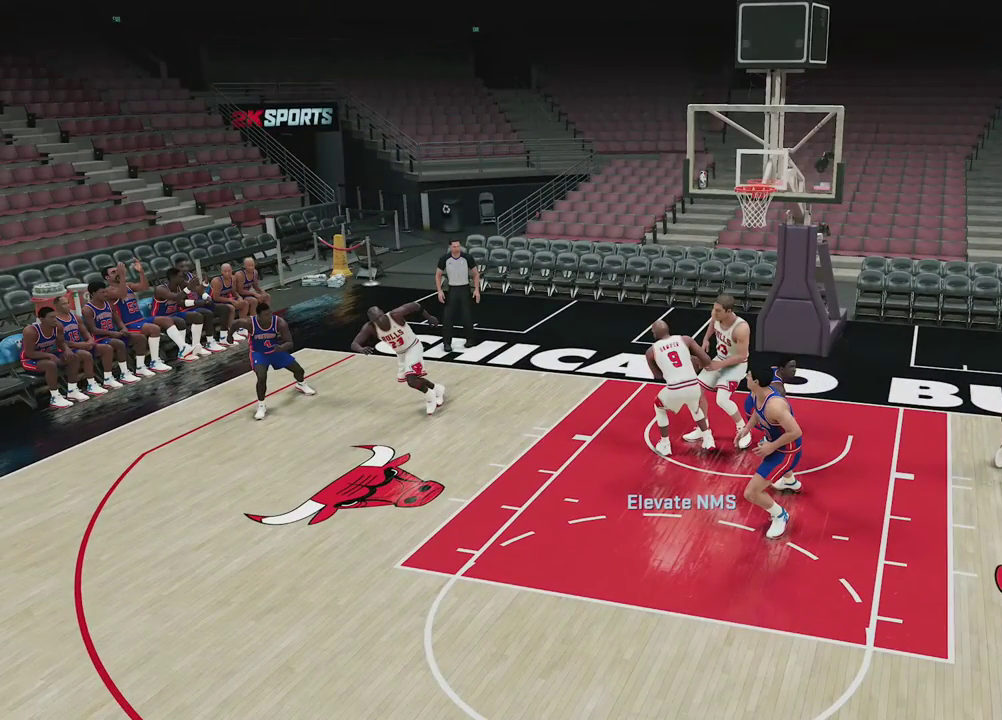
{"dt_ms": 500, "buttons": [], "left_stick": "center", "right_stick": "center", "events": []}
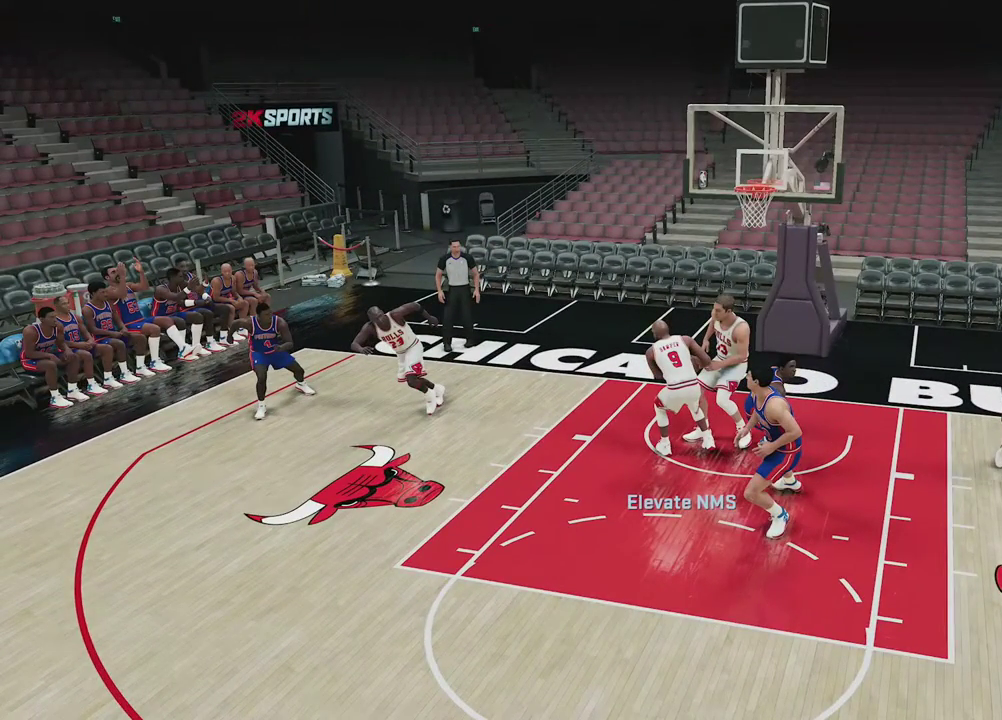
{"dt_ms": 500, "buttons": [], "left_stick": "center", "right_stick": "center", "events": []}
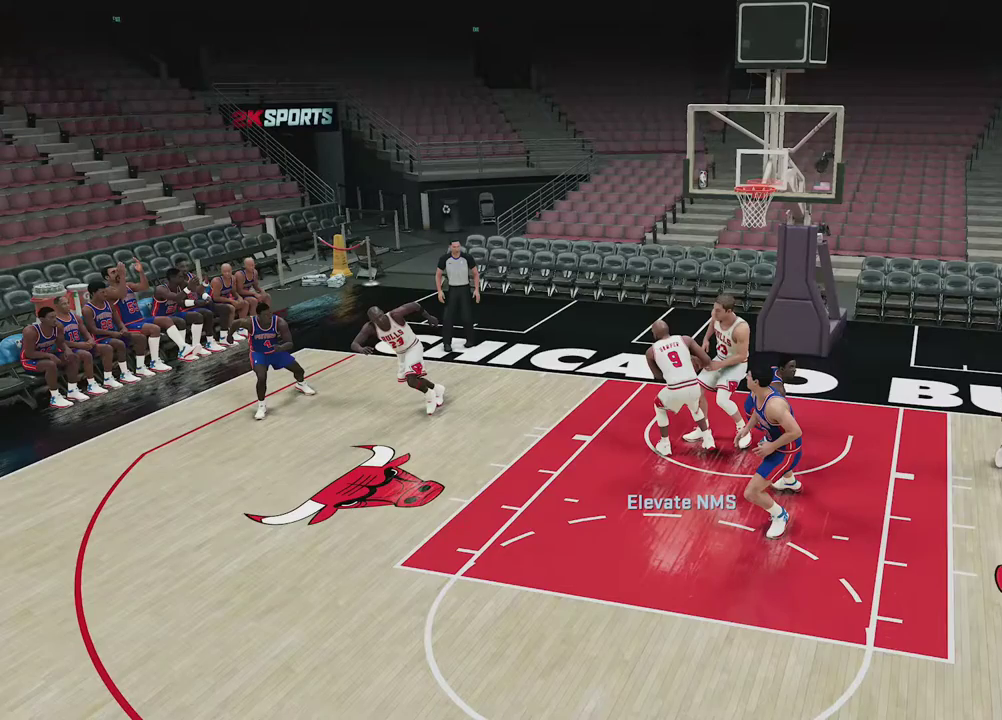
{"dt_ms": 500, "buttons": [], "left_stick": "center", "right_stick": "center", "events": []}
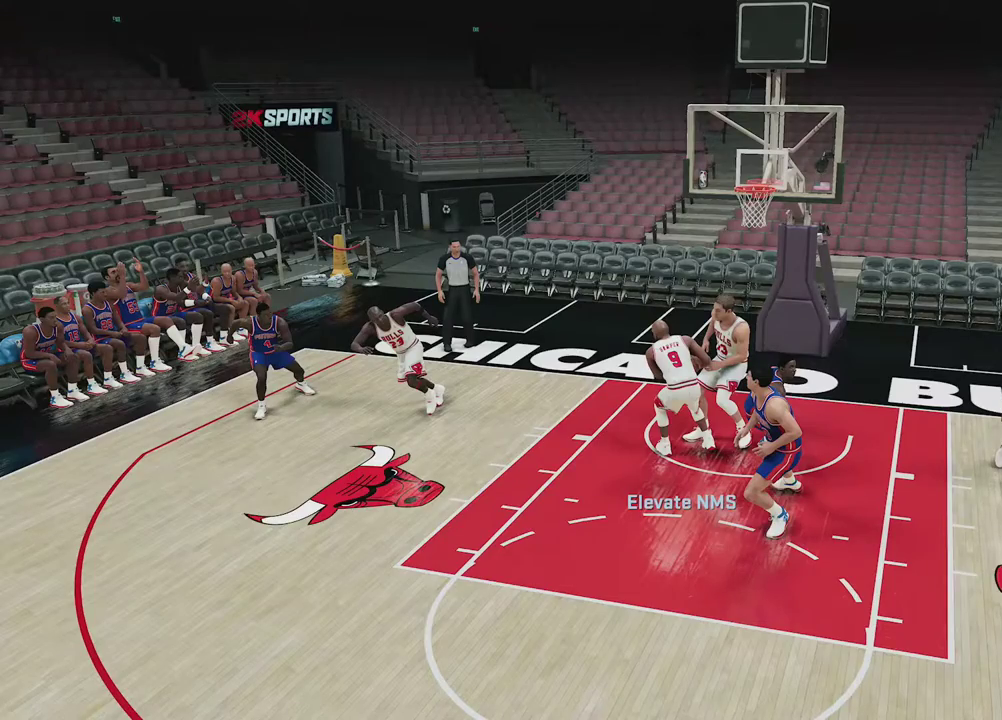
{"dt_ms": 700, "buttons": ["L1"], "left_stick": "center", "right_stick": "center", "events": [[683, "L1", "down"]]}
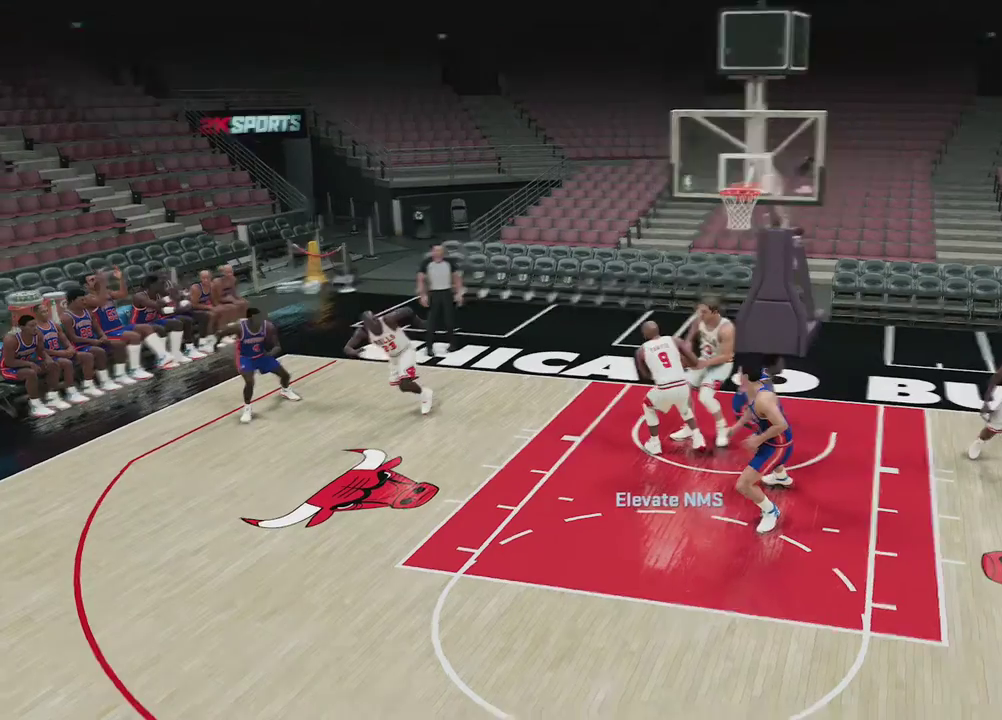
{"dt_ms": 500, "buttons": [], "left_stick": "center", "right_stick": "center", "events": [[150, "L1", "up"]]}
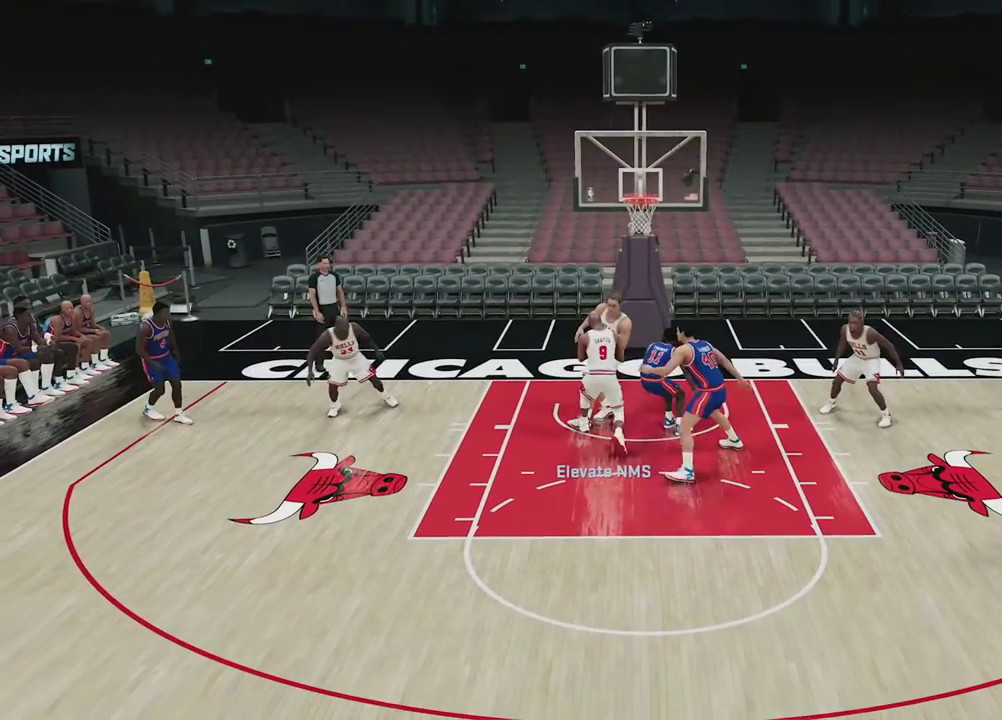
{"dt_ms": 400, "buttons": ["L2"], "left_stick": "center", "right_stick": "center", "events": [[217, "L2", "down"]]}
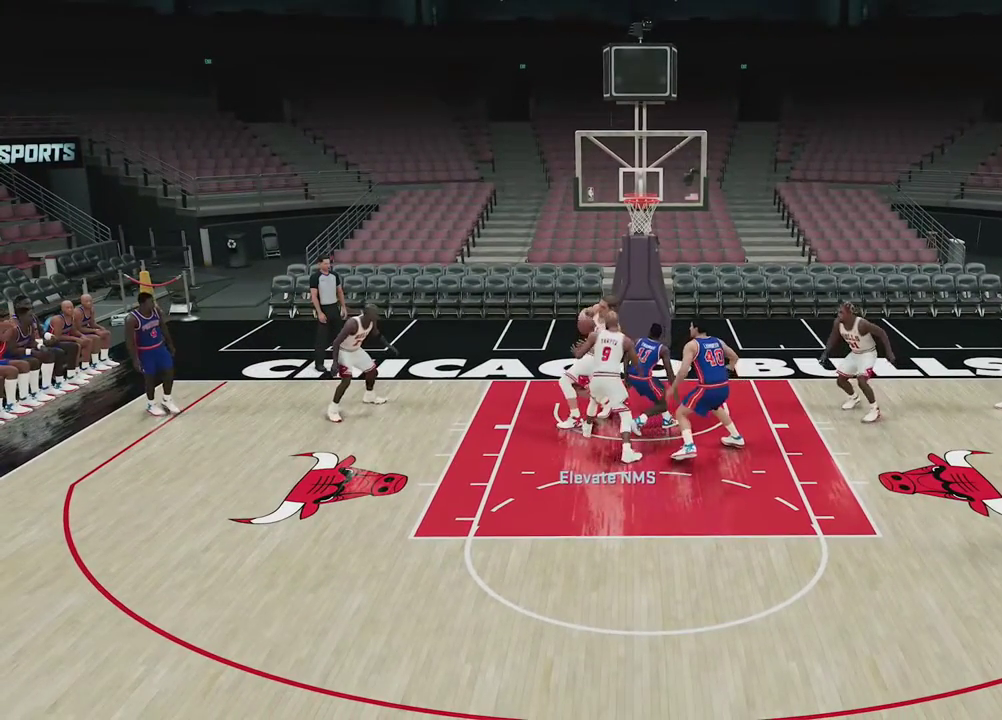
{"dt_ms": 400, "buttons": ["L2"], "left_stick": "center", "right_stick": "center", "events": []}
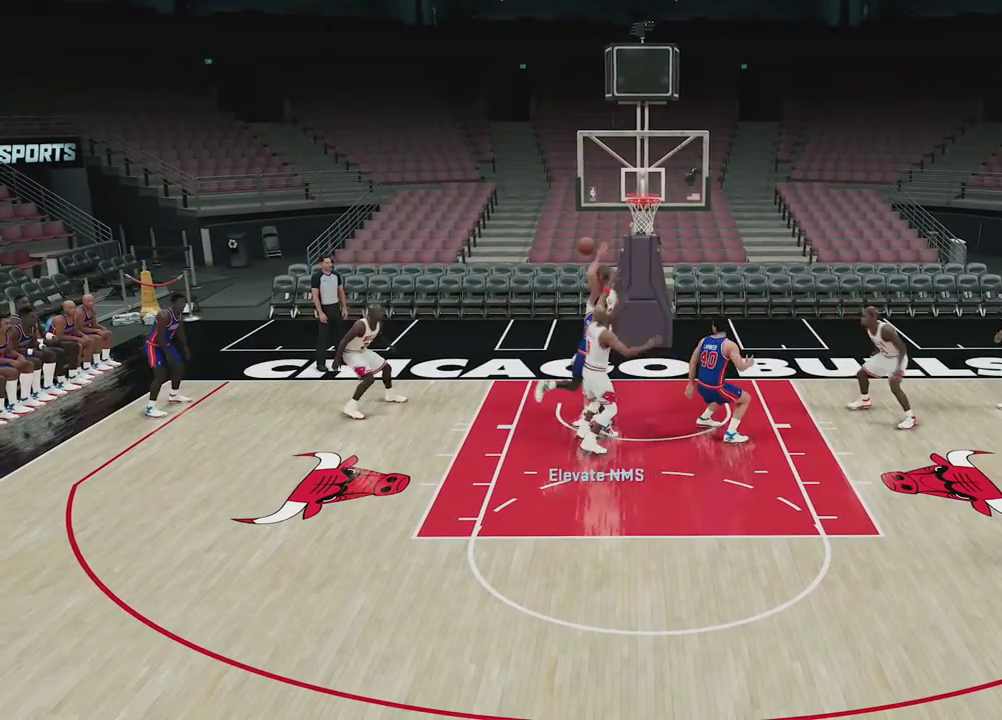
{"dt_ms": 500, "buttons": ["L2"], "left_stick": "center", "right_stick": "center", "events": []}
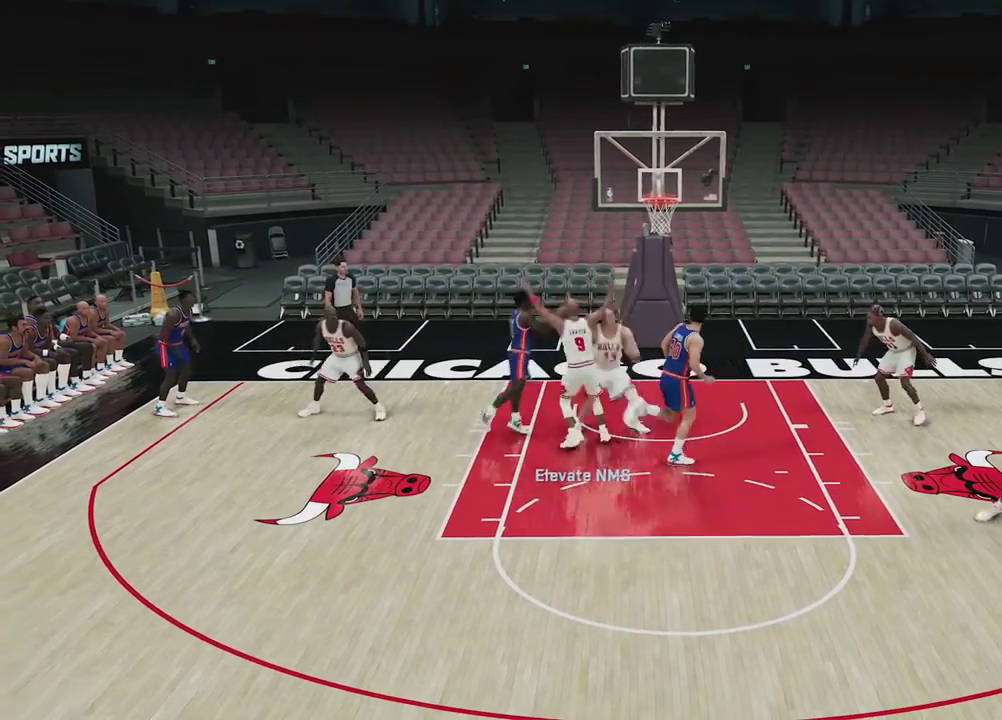
{"dt_ms": 400, "buttons": ["L2"], "left_stick": "center", "right_stick": "center", "events": []}
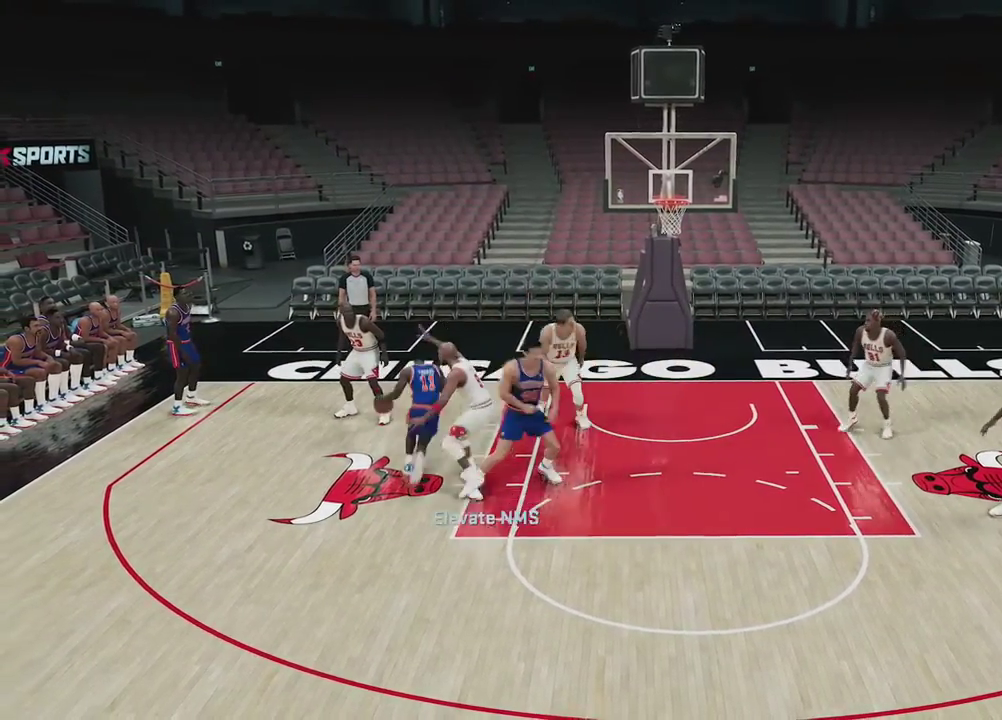
{"dt_ms": 400, "buttons": ["L2"], "left_stick": "center", "right_stick": "center", "events": []}
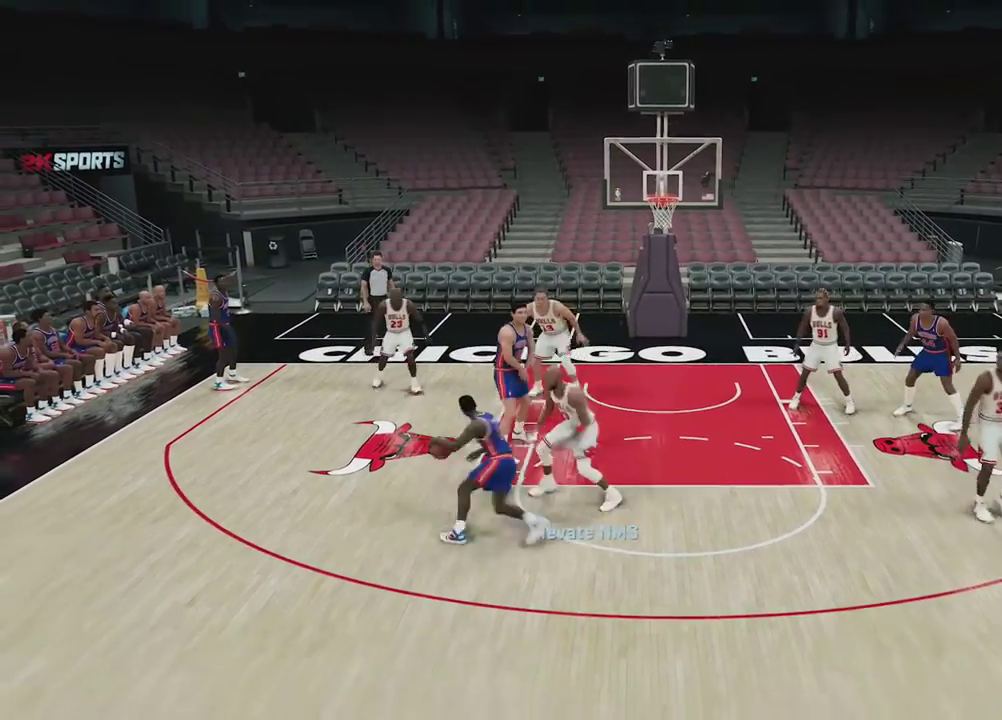
{"dt_ms": 400, "buttons": [], "left_stick": "center", "right_stick": "center", "events": [[217, "L2", "up"]]}
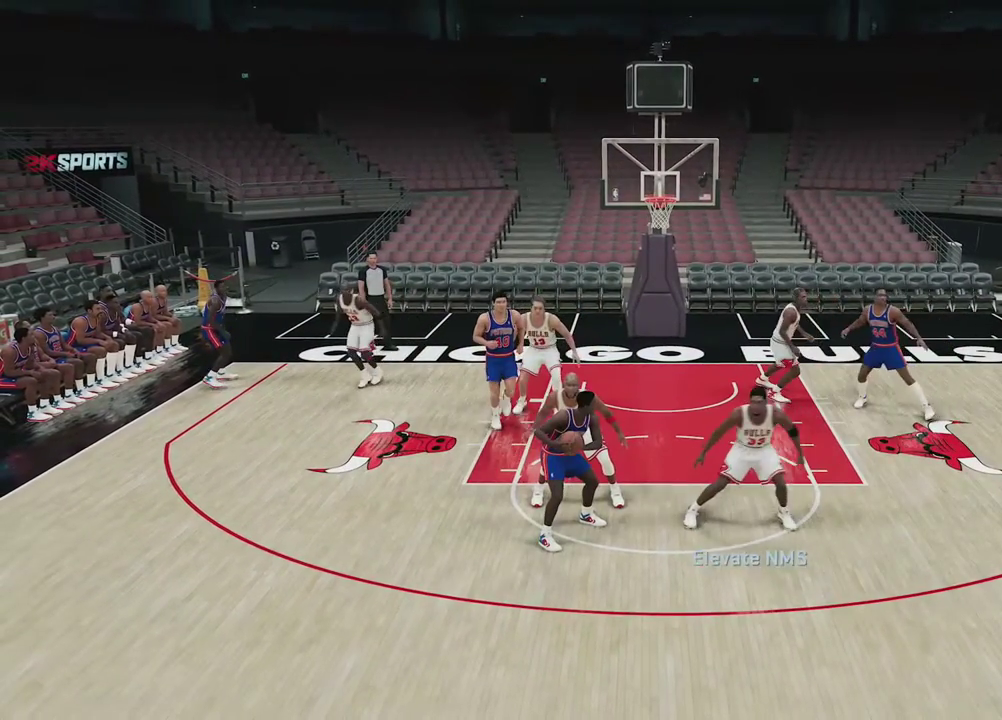
{"dt_ms": 300, "buttons": ["L2"], "left_stick": "center", "right_stick": "center", "events": [[250, "L2", "down"]]}
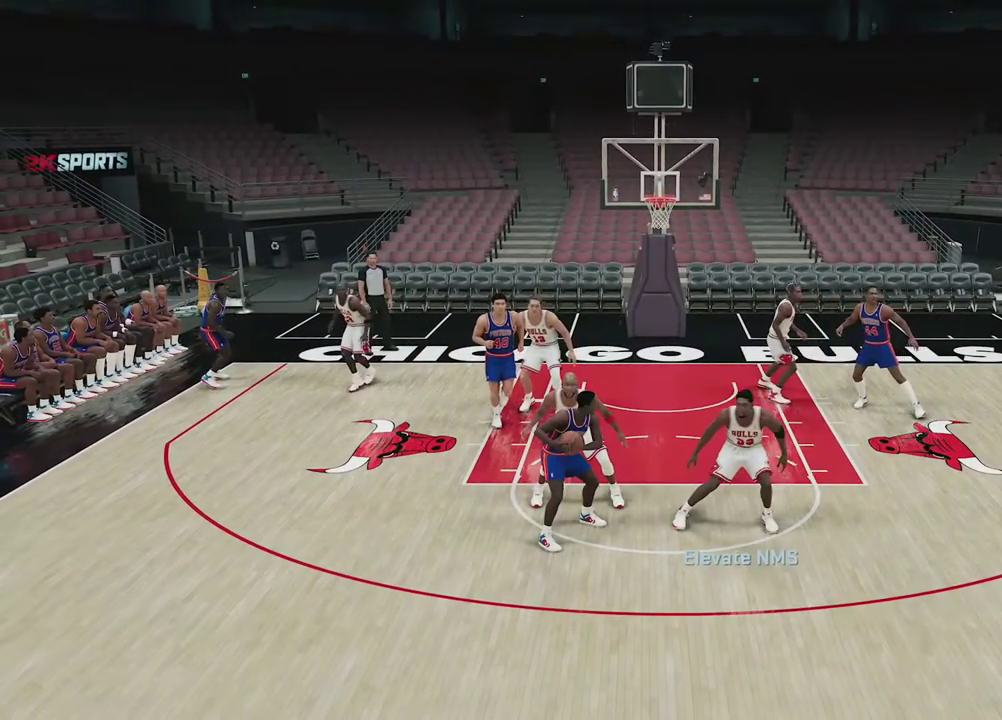
{"dt_ms": 600, "buttons": ["L2"], "left_stick": "center", "right_stick": "center", "events": []}
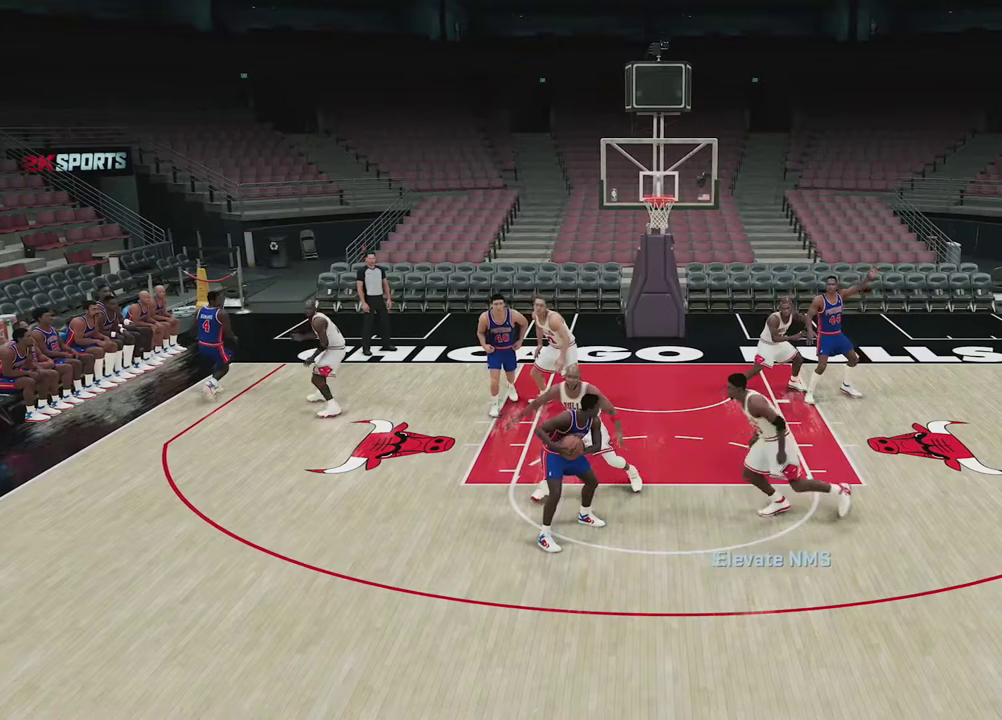
{"dt_ms": 400, "buttons": [], "left_stick": "center", "right_stick": "center", "events": [[17, "L2", "up"]]}